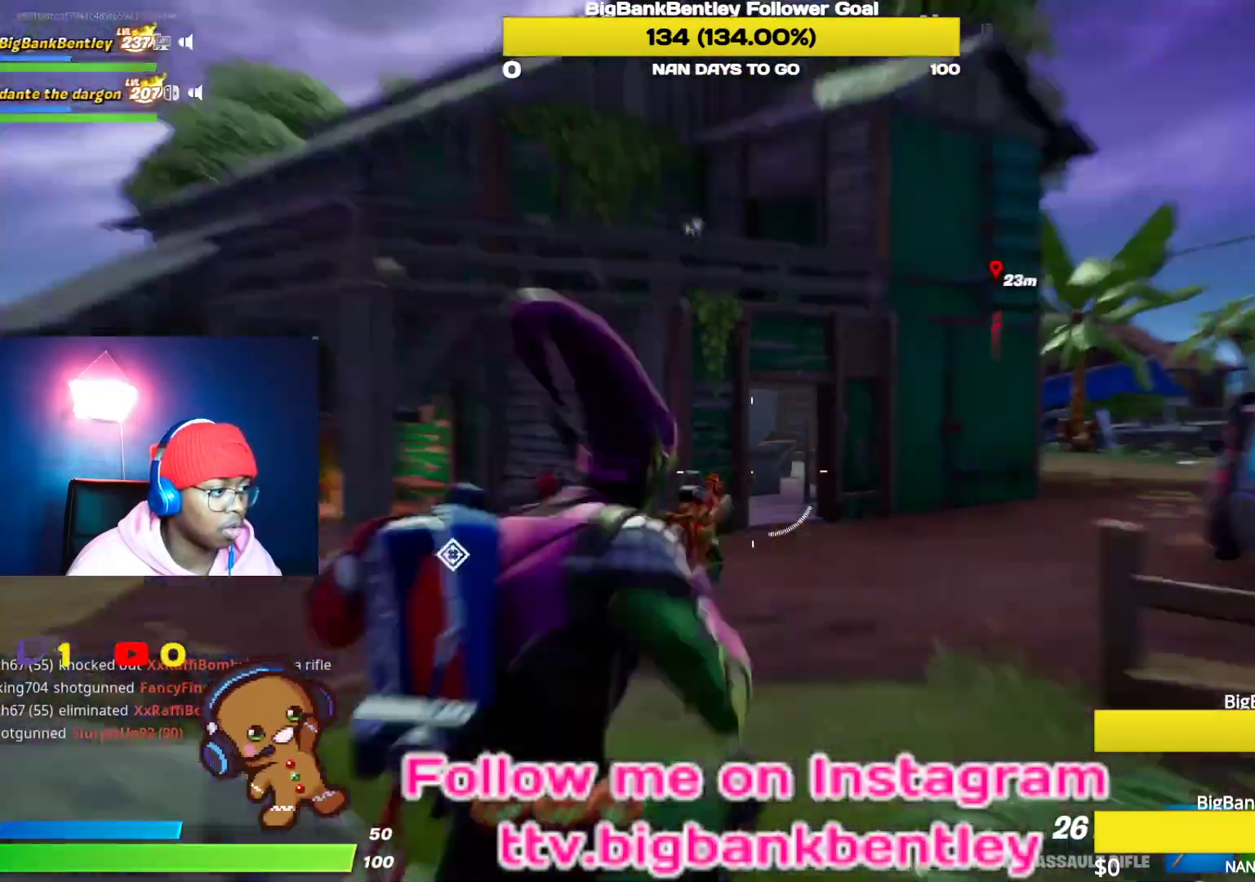
Gameplay with a controller (Xbox layout); each line is a JSON object with the inputs held at the frame after it. "events" lists button and stick changes between this image and that frame as [ms after this image, input, new state], when the widget could be followed in between.
{"buttons": [], "left_stick": "up-right", "right_stick": "left", "events": [[33, "right_stick", "center"], [200, "right_stick", "up-left"], [217, "L2", "up"], [300, "right_stick", "left"]]}
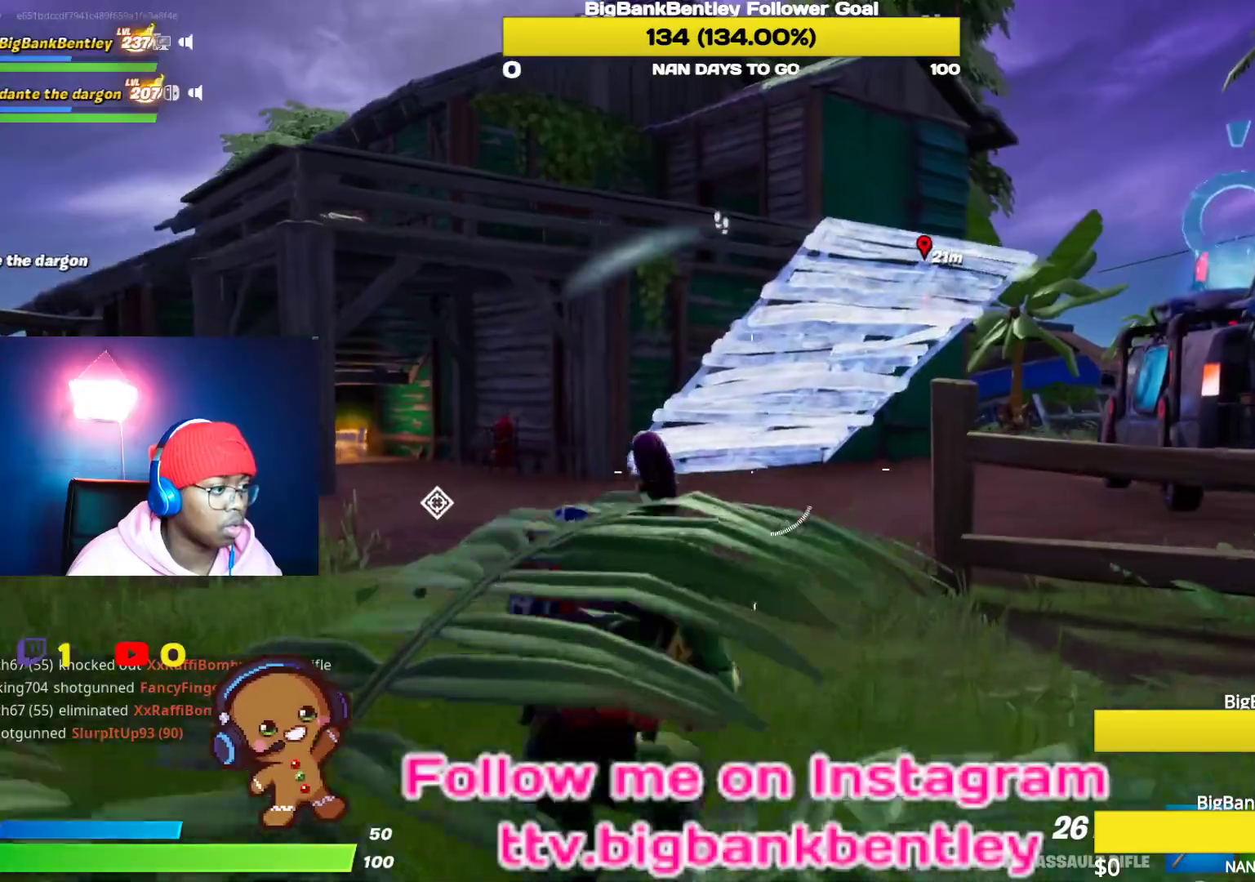
{"buttons": [], "left_stick": "up-left", "right_stick": "center", "events": [[17, "right_stick", "center"], [83, "right_stick", "left"], [267, "right_stick", "center"], [433, "left_stick", "up-left"]]}
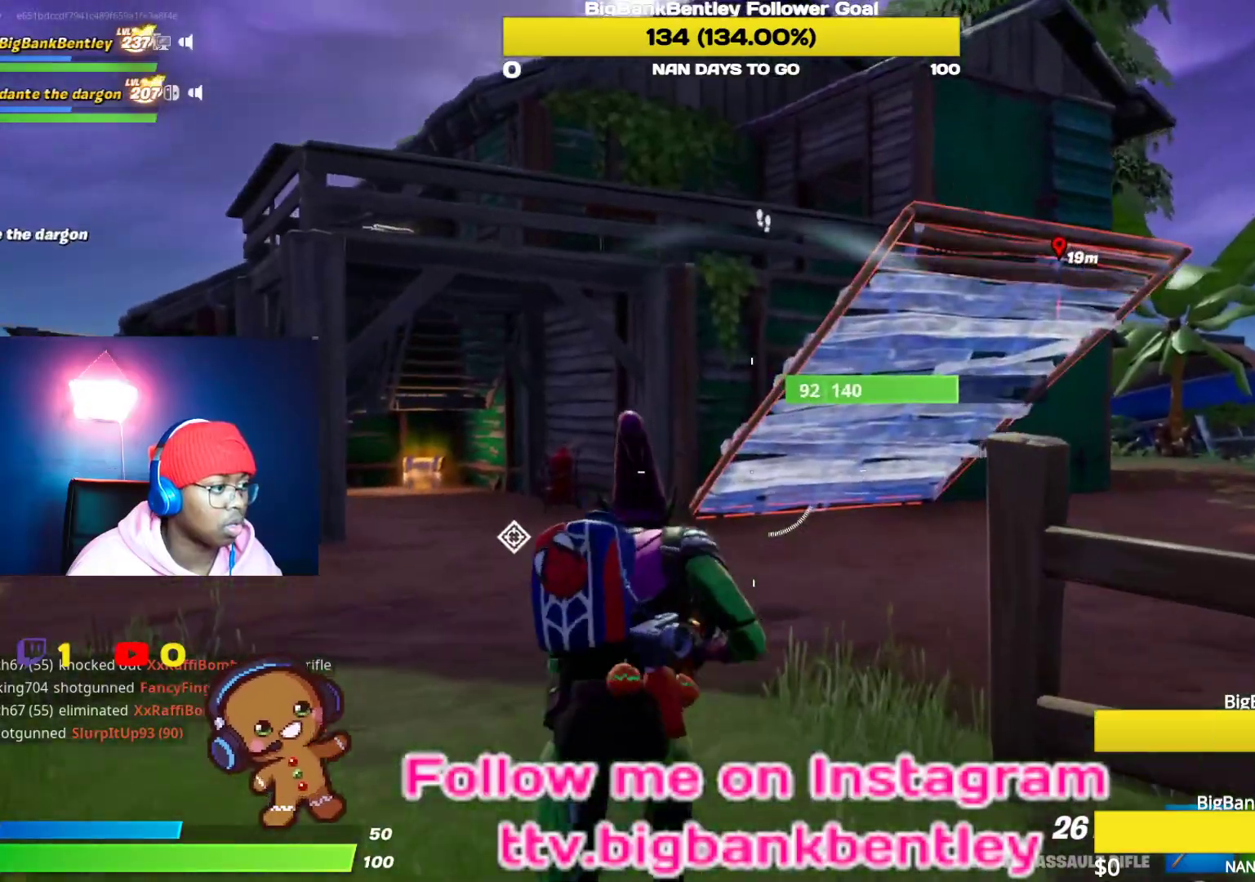
{"buttons": ["B"], "left_stick": "up", "right_stick": "center", "events": [[33, "B", "down"], [100, "B", "up"], [217, "L2", "down"], [233, "right_stick", "up-left"], [283, "left_stick", "up"], [400, "right_stick", "center"], [450, "B", "down"], [467, "L2", "up"]]}
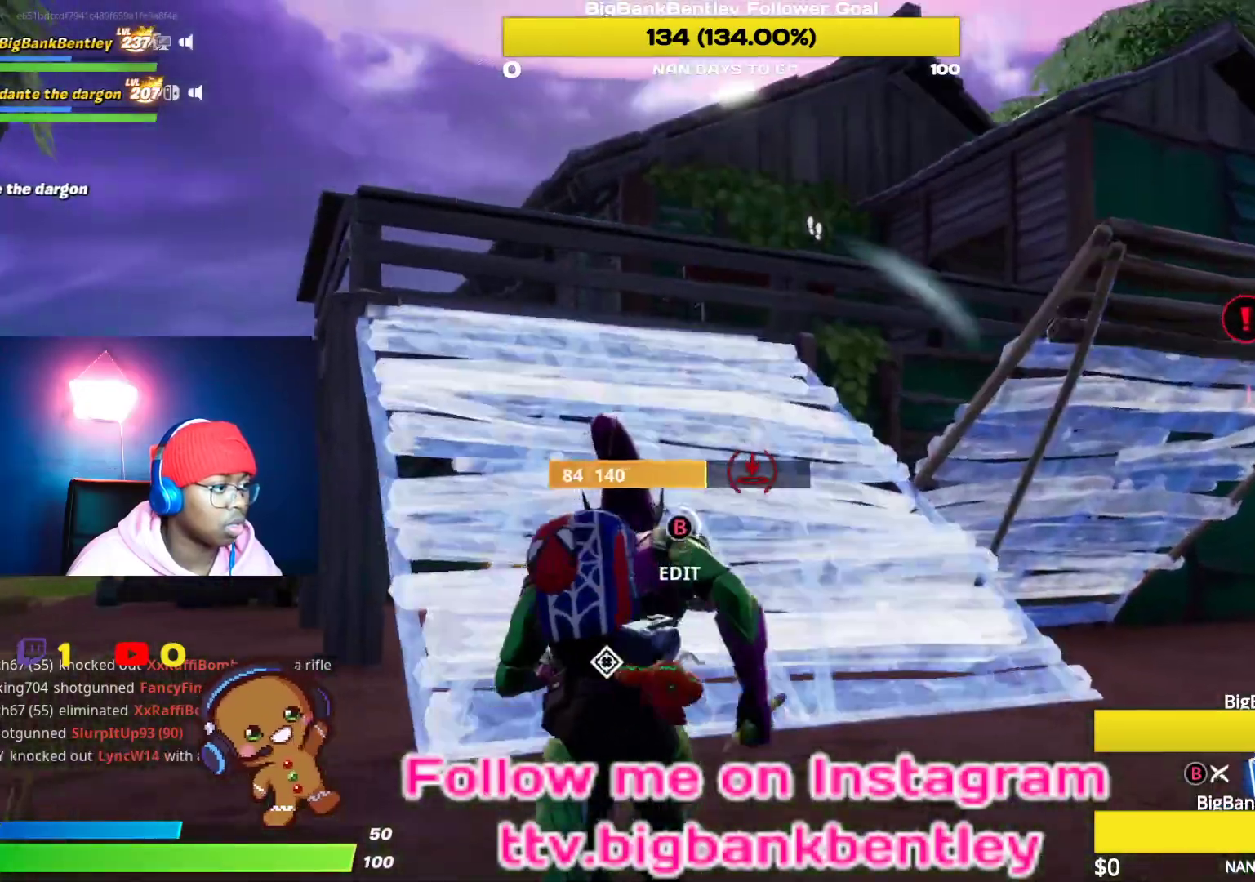
{"buttons": [], "left_stick": "up-left", "right_stick": "center", "events": [[17, "B", "up"], [183, "left_stick", "up-left"], [183, "right_stick", "down-right"], [233, "L1", "down"], [383, "L1", "up"], [417, "right_stick", "center"]]}
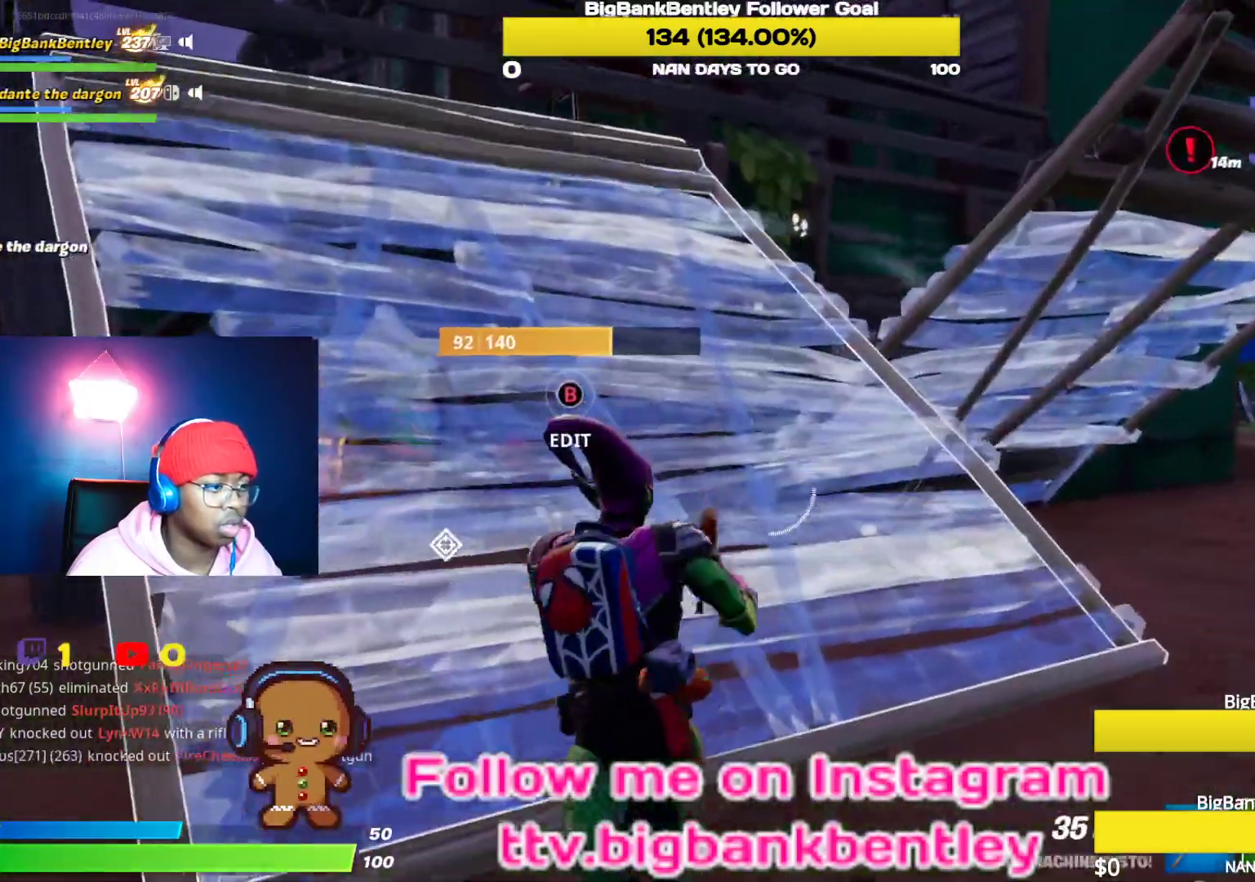
{"buttons": [], "left_stick": "up-right", "right_stick": "down-right", "events": [[50, "right_stick", "down-right"], [200, "left_stick", "up"], [333, "left_stick", "up-right"]]}
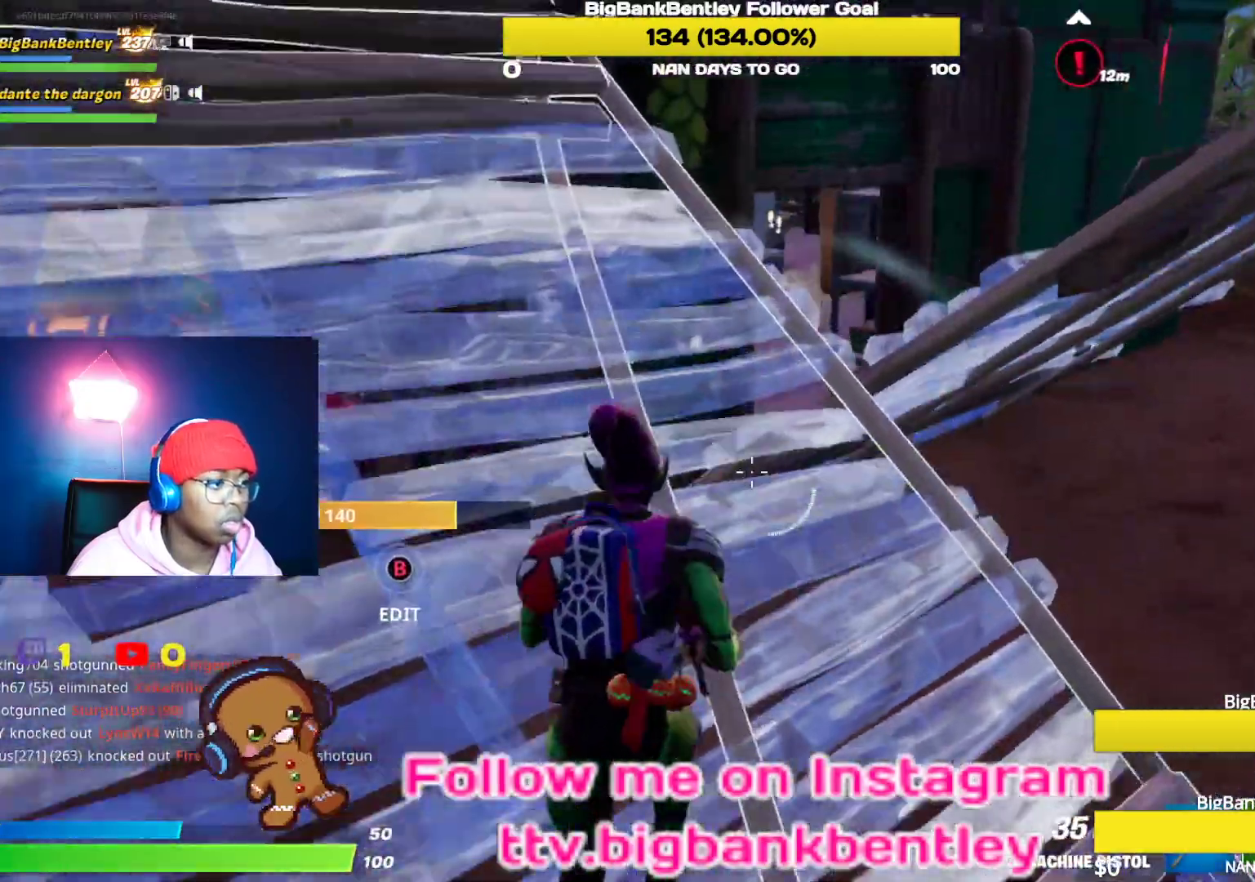
{"buttons": [], "left_stick": "up", "right_stick": "center", "events": [[17, "right_stick", "center"], [117, "A", "down"], [167, "A", "up"], [267, "right_stick", "down-left"], [450, "left_stick", "up"], [483, "right_stick", "center"]]}
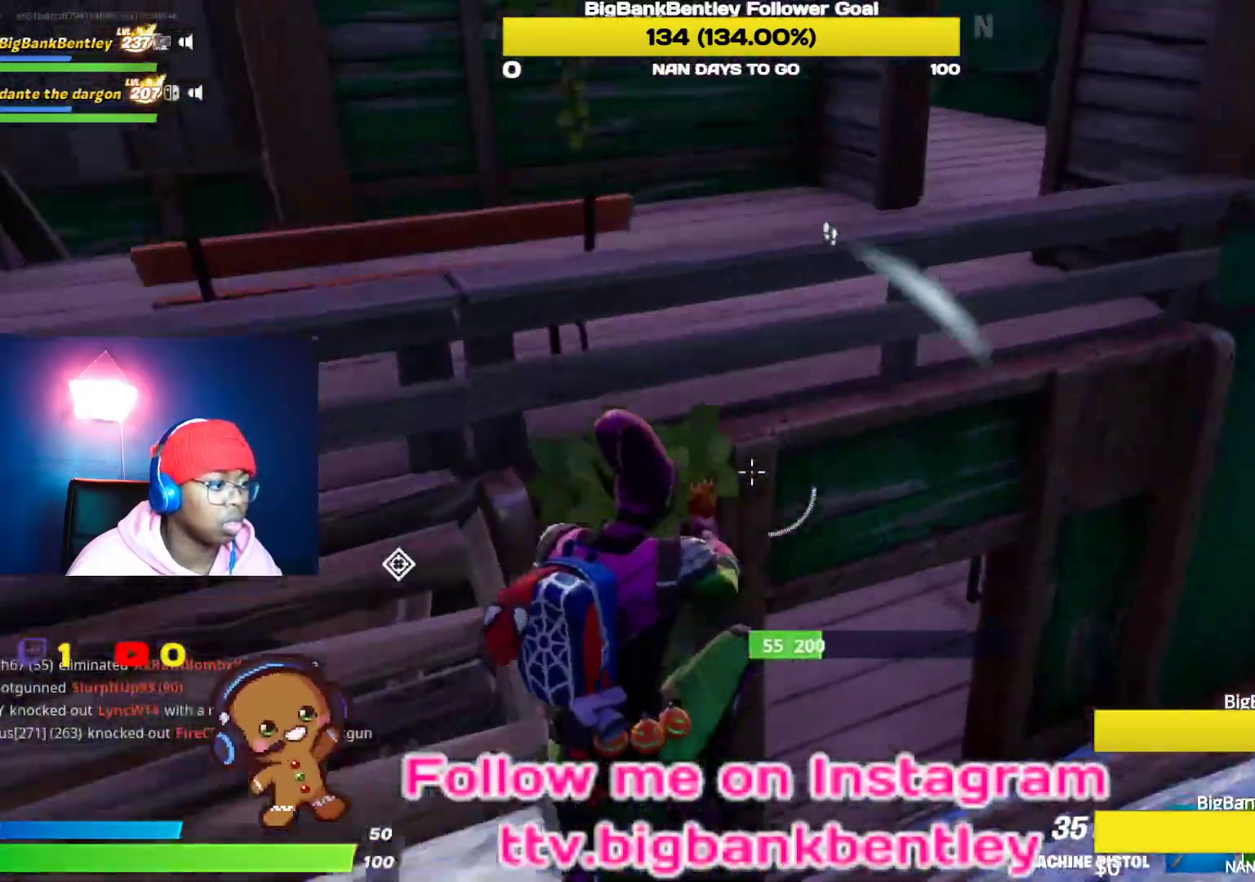
{"buttons": [], "left_stick": "up-left", "right_stick": "up-right", "events": [[167, "left_stick", "up-left"], [233, "right_stick", "up-left"], [367, "right_stick", "up"], [467, "right_stick", "up-right"]]}
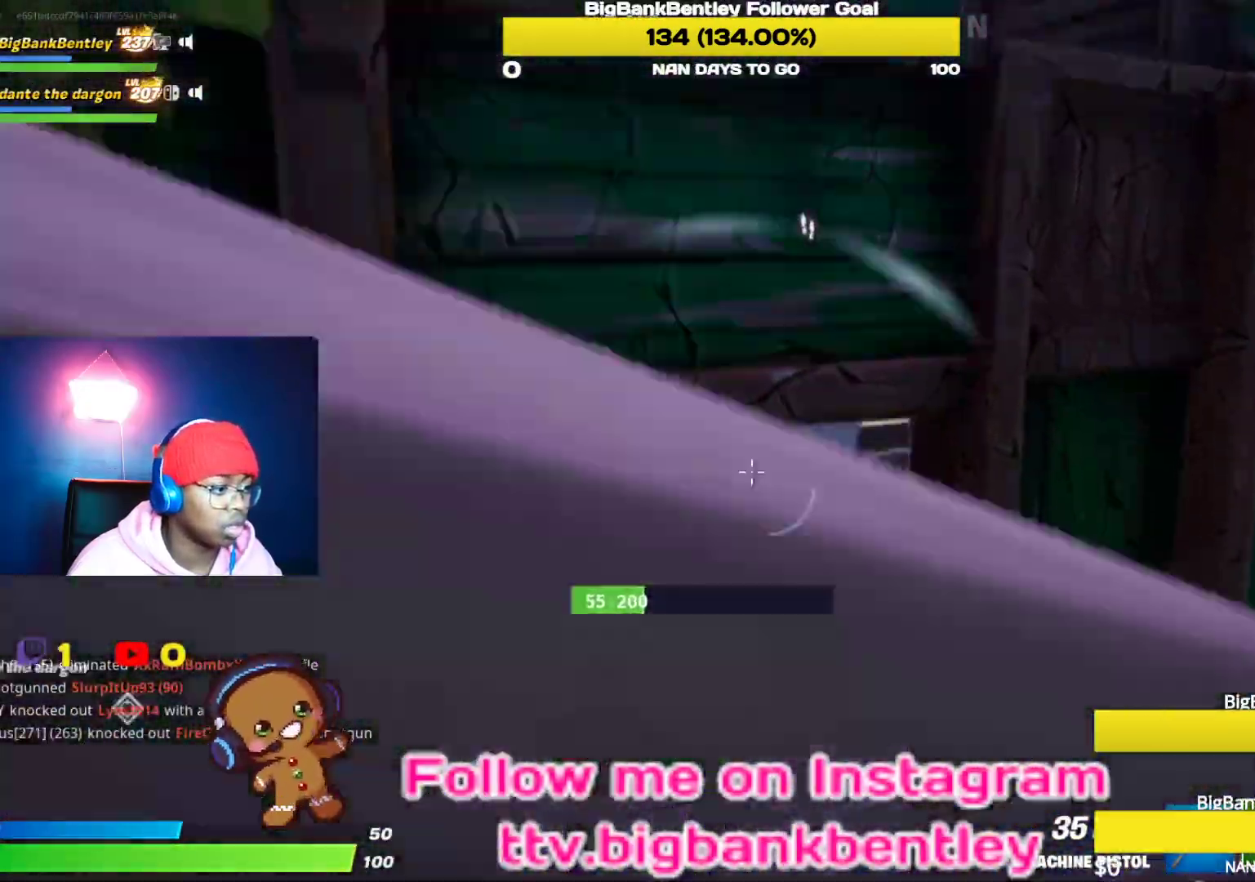
{"buttons": [], "left_stick": "up", "right_stick": "center", "events": [[83, "right_stick", "center"], [233, "left_stick", "up"], [250, "right_stick", "right"], [450, "right_stick", "center"]]}
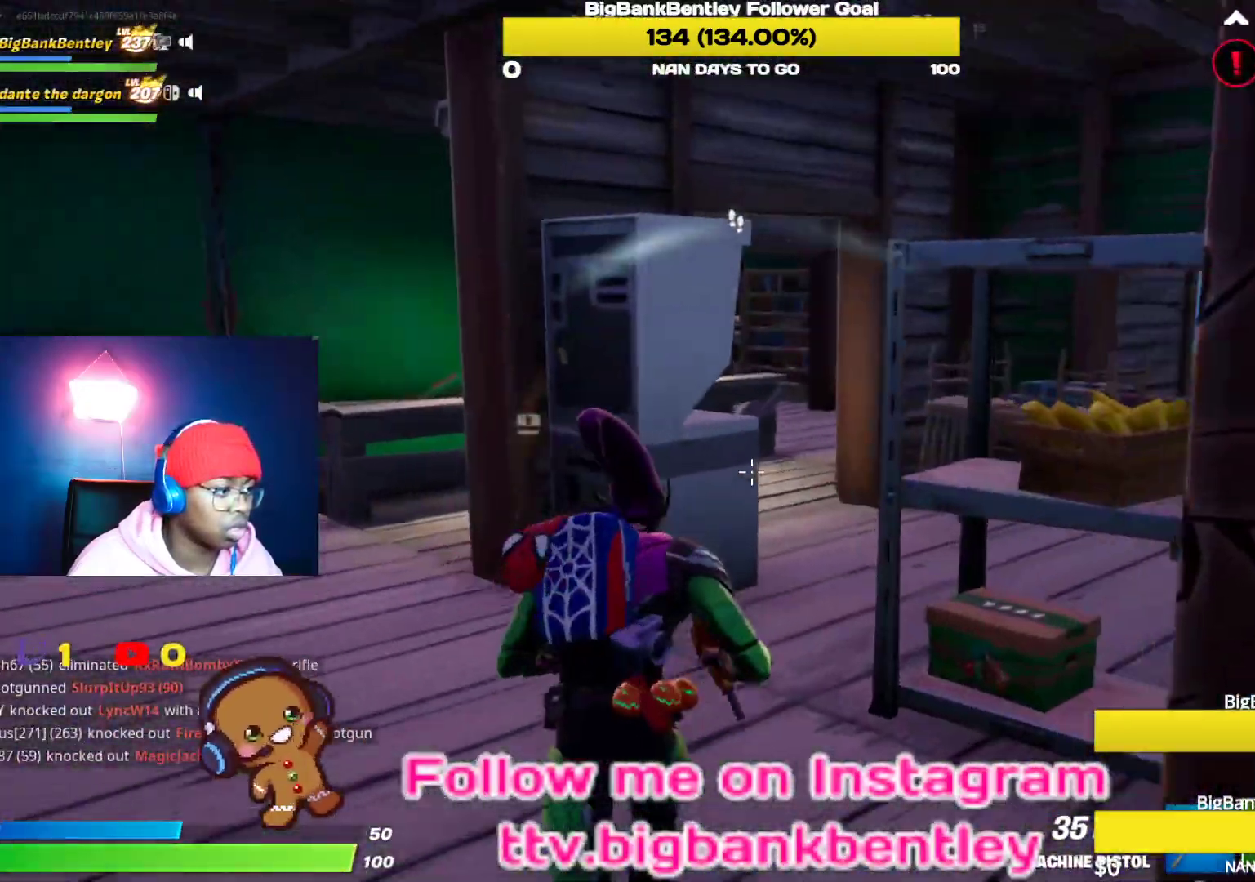
{"buttons": [], "left_stick": "up-right", "right_stick": "left", "events": [[150, "left_stick", "up-right"], [167, "right_stick", "right"], [317, "right_stick", "center"], [400, "right_stick", "left"]]}
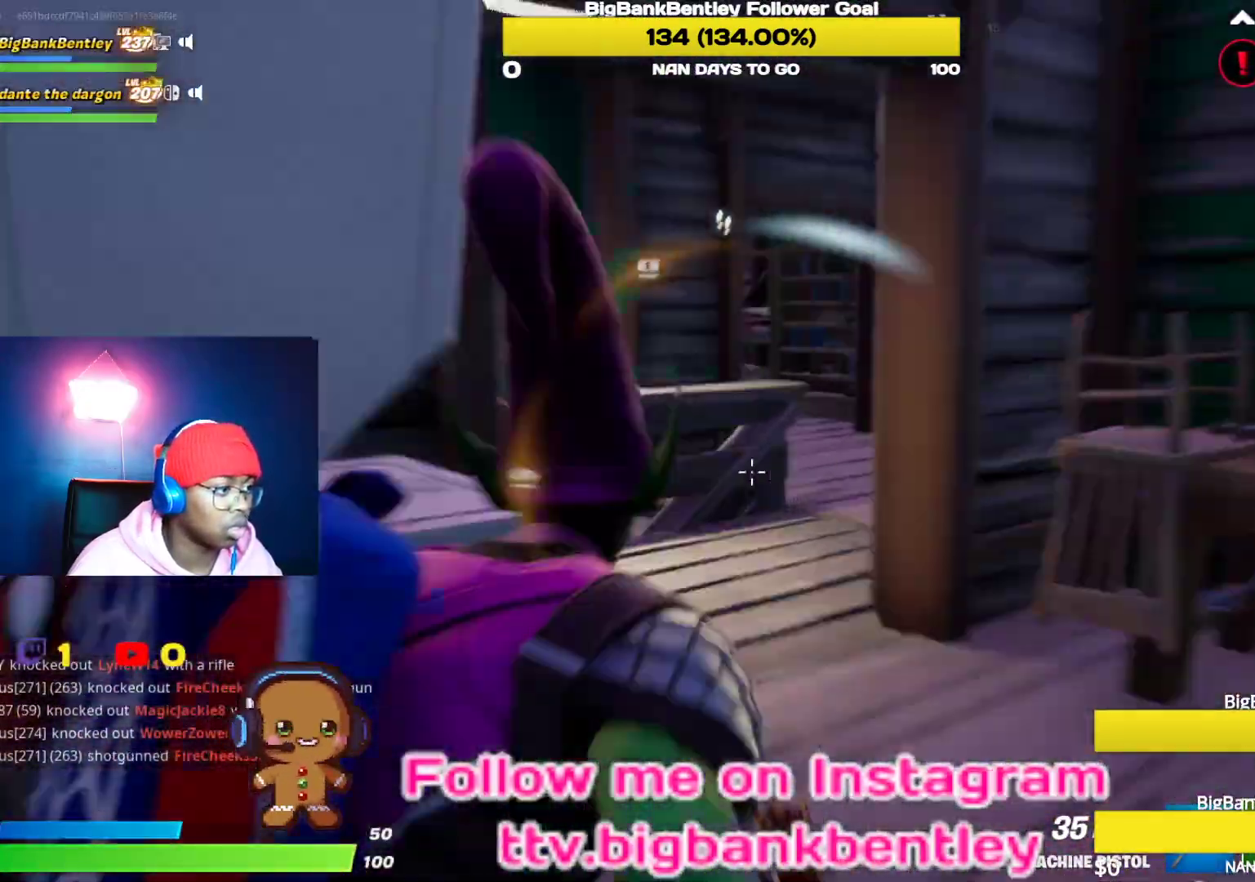
{"buttons": [], "left_stick": "up", "right_stick": "right", "events": [[150, "right_stick", "center"], [300, "left_stick", "up"], [333, "right_stick", "right"]]}
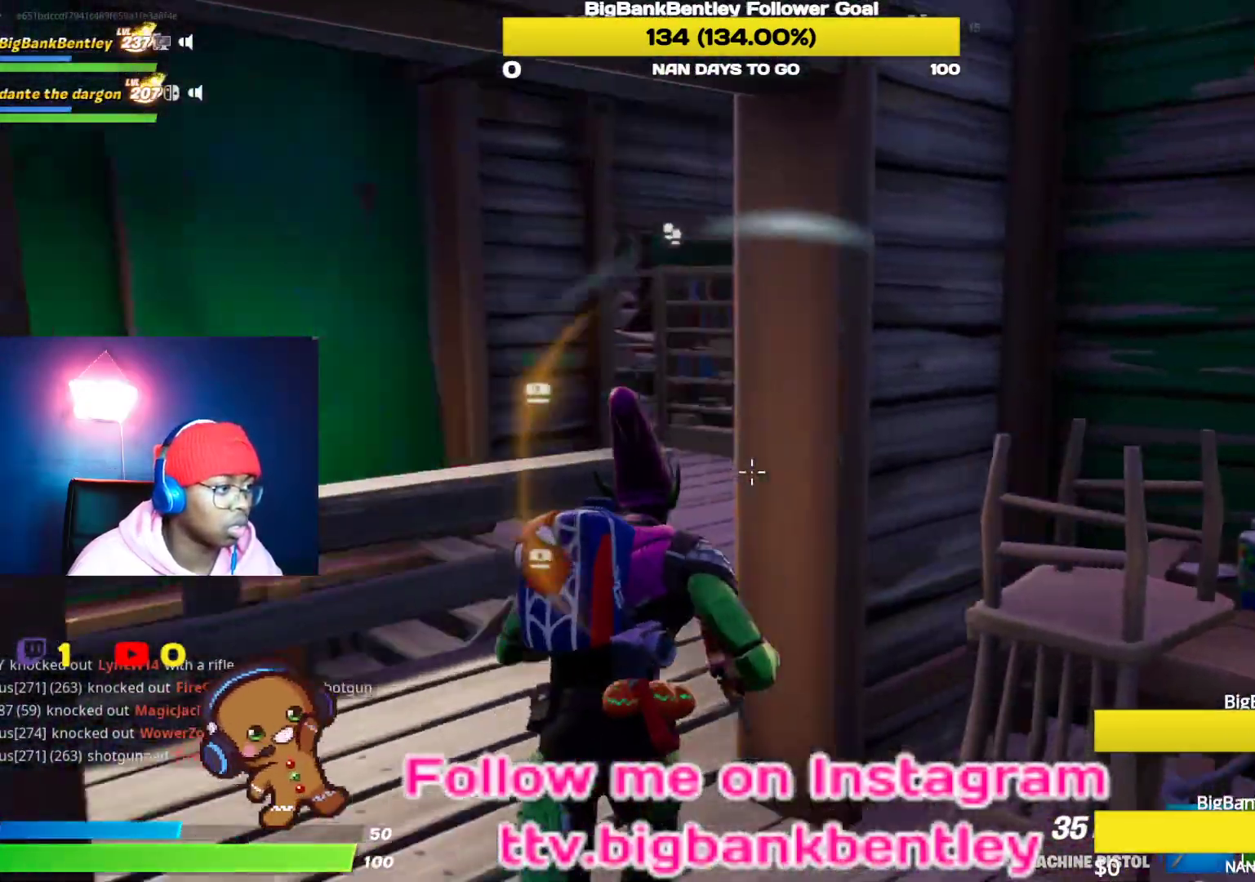
{"buttons": [], "left_stick": "up-right", "right_stick": "left", "events": [[100, "right_stick", "center"], [200, "left_stick", "up-right"], [317, "right_stick", "left"]]}
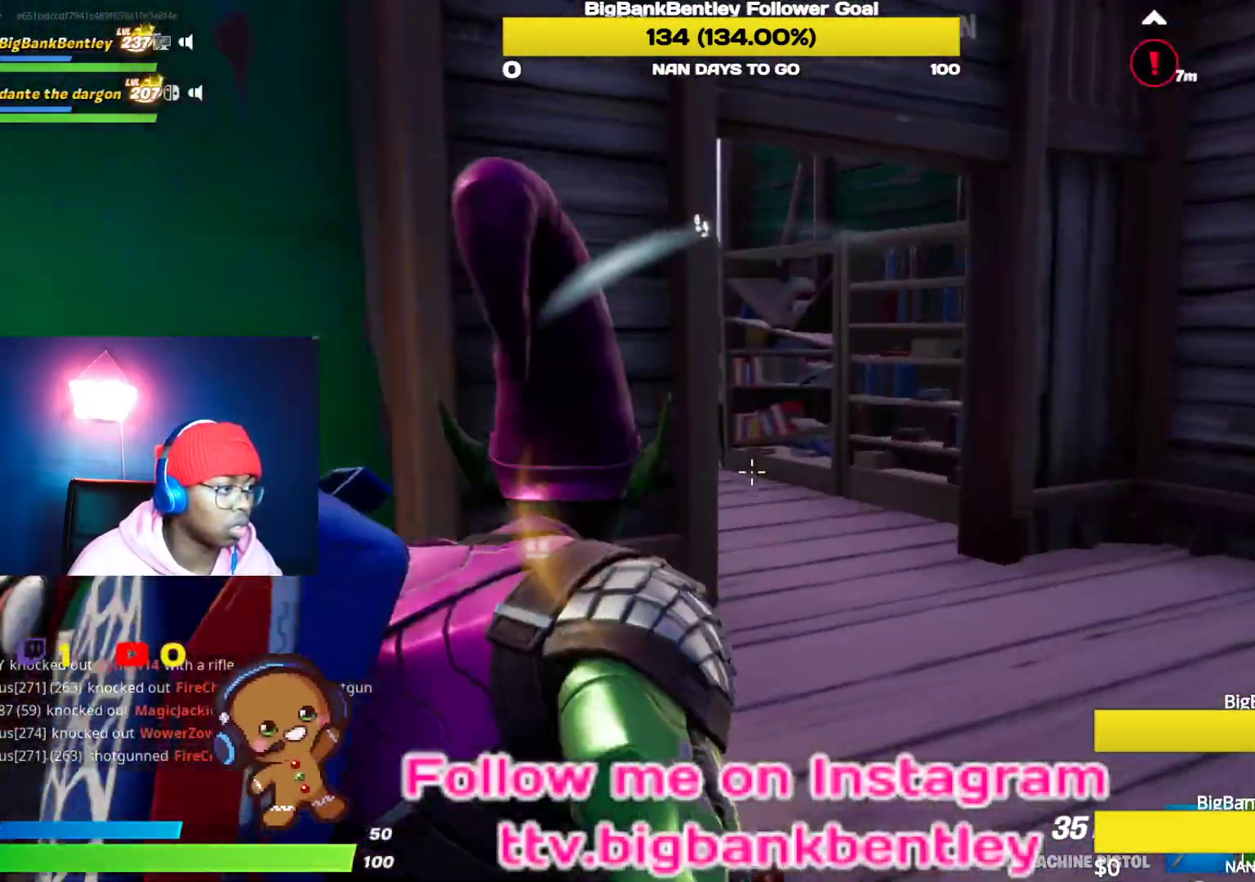
{"buttons": [], "left_stick": "up-right", "right_stick": "center", "events": [[50, "right_stick", "center"], [200, "right_stick", "left"], [483, "right_stick", "center"]]}
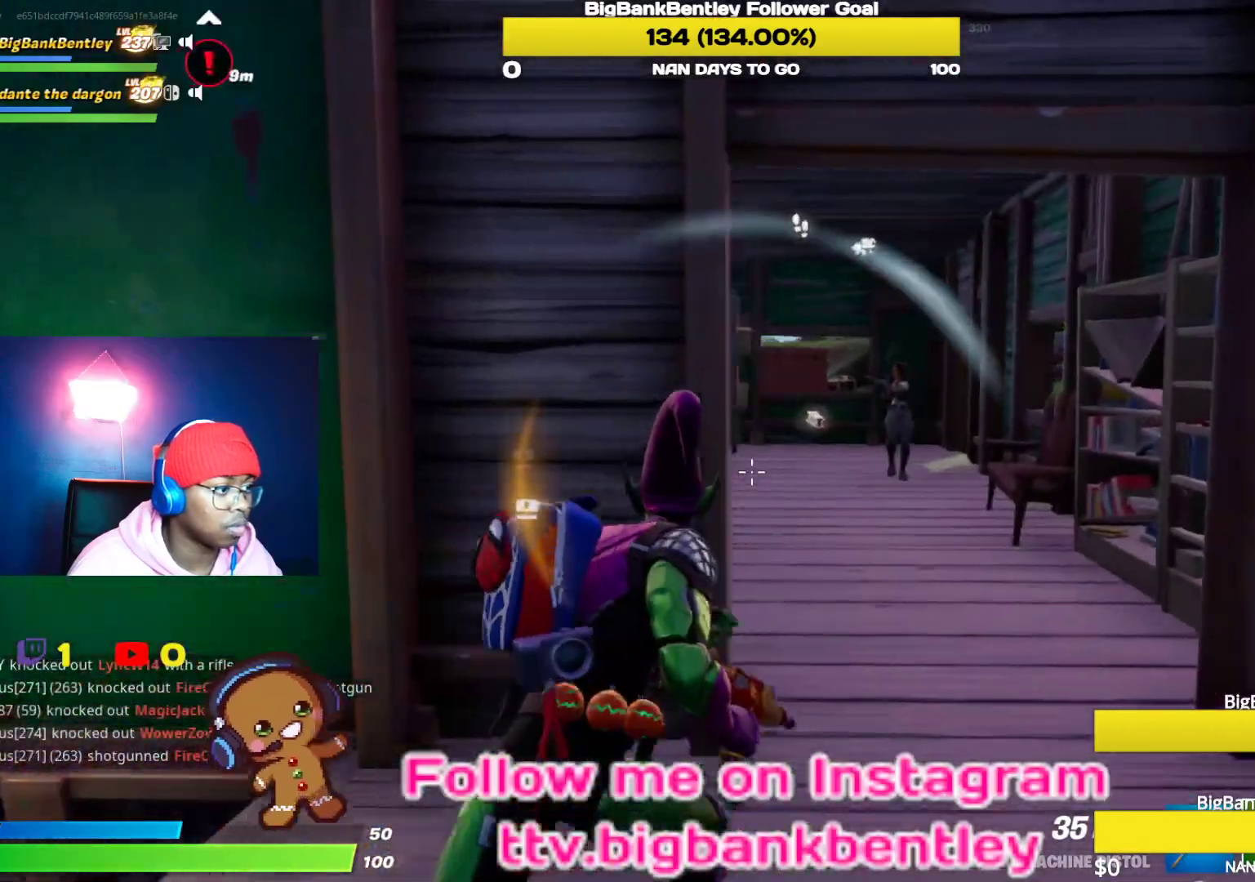
{"buttons": ["L2", "R2"], "left_stick": "up", "right_stick": "center", "events": [[217, "right_stick", "up-left"], [283, "L2", "down"], [283, "right_stick", "up-right"], [333, "R2", "down"], [400, "right_stick", "center"], [450, "left_stick", "up"]]}
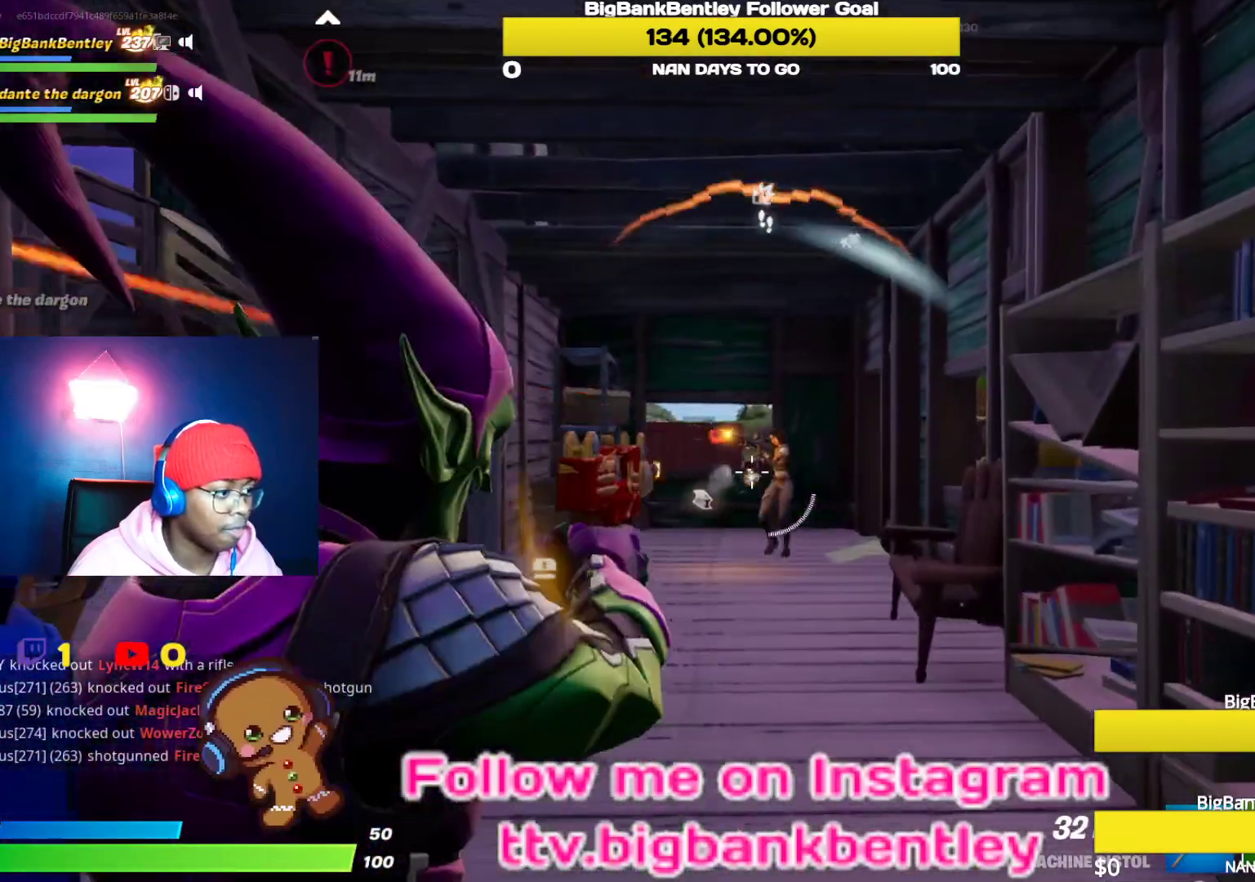
{"buttons": ["L2", "R2"], "left_stick": "up", "right_stick": "center", "events": [[17, "left_stick", "up-left"], [83, "right_stick", "down-left"], [183, "right_stick", "down-right"], [233, "left_stick", "up"], [317, "right_stick", "center"]]}
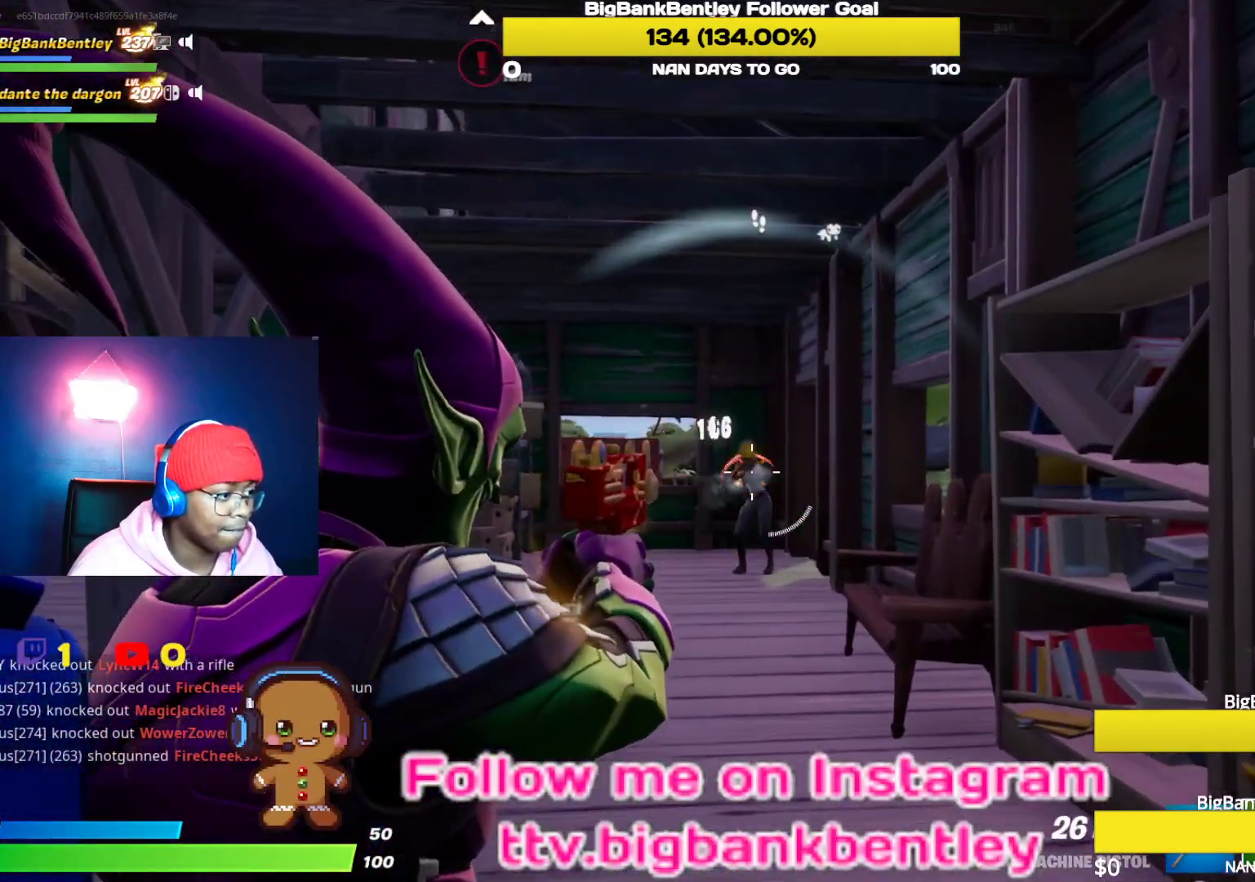
{"buttons": ["L2", "R2"], "left_stick": "up", "right_stick": "center", "events": [[133, "right_stick", "right"], [200, "right_stick", "down-right"], [333, "right_stick", "center"]]}
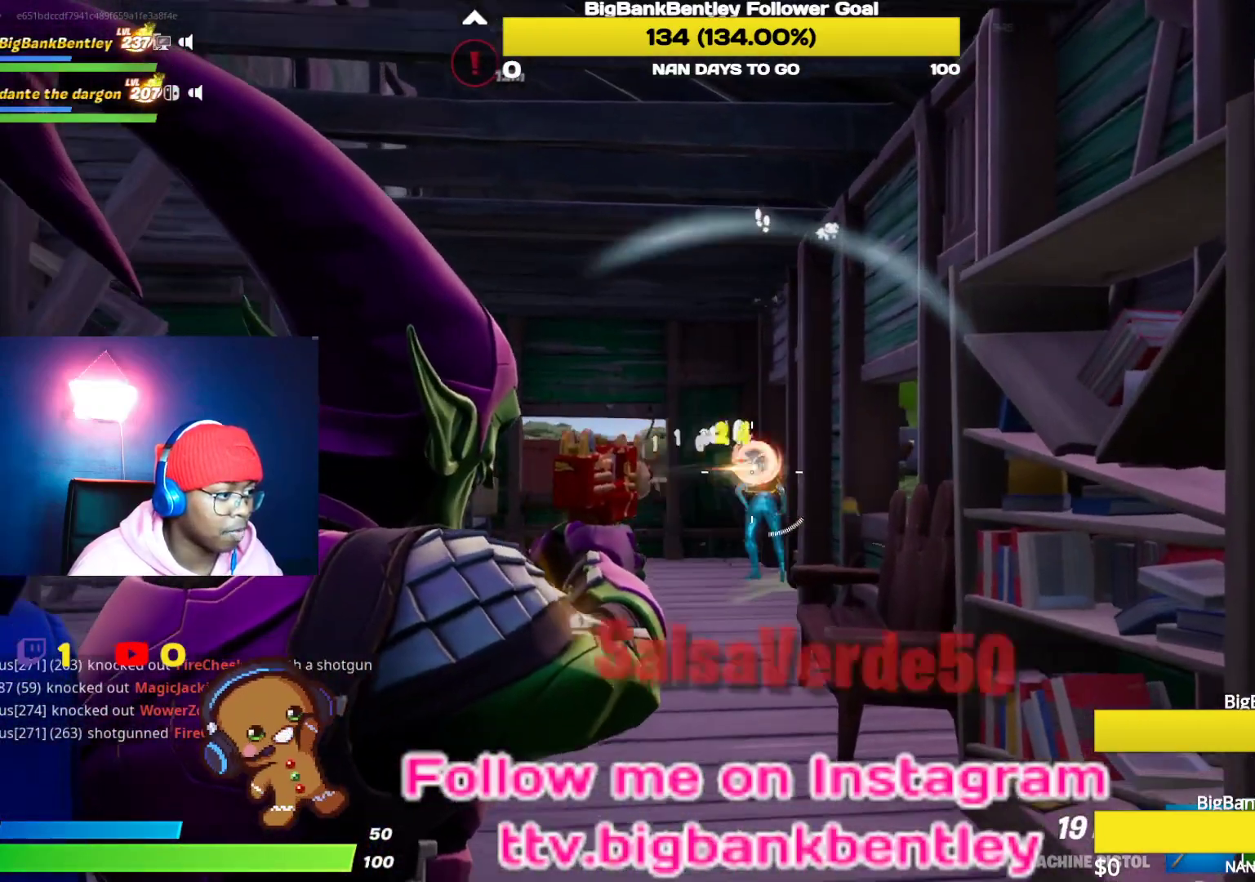
{"buttons": [], "left_stick": "up", "right_stick": "down-left", "events": [[17, "right_stick", "right"], [67, "right_stick", "down-right"], [217, "right_stick", "center"], [333, "R2", "up"], [350, "L2", "up"], [400, "right_stick", "left"], [467, "right_stick", "down-left"]]}
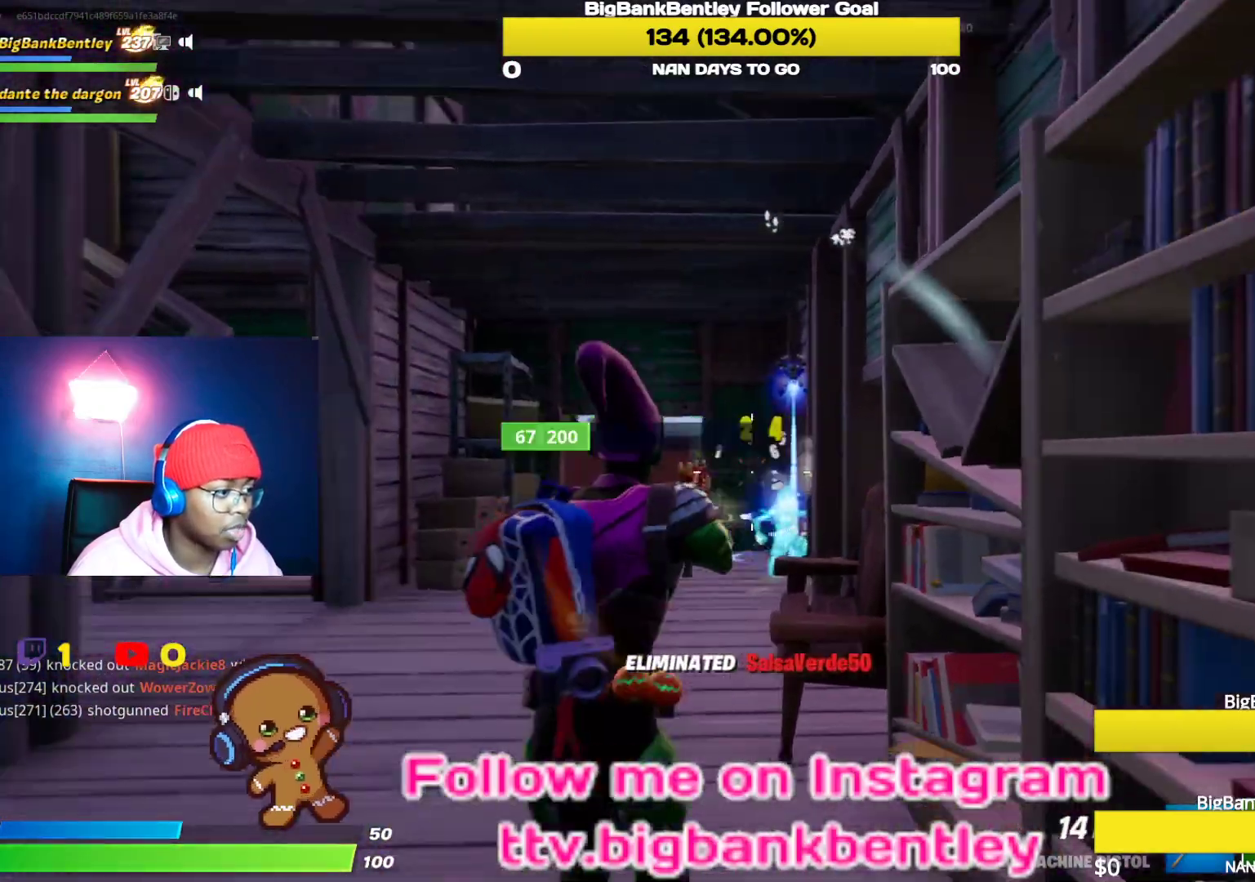
{"buttons": [], "left_stick": "up", "right_stick": "center", "events": [[83, "right_stick", "center"], [400, "right_stick", "down"], [483, "right_stick", "center"]]}
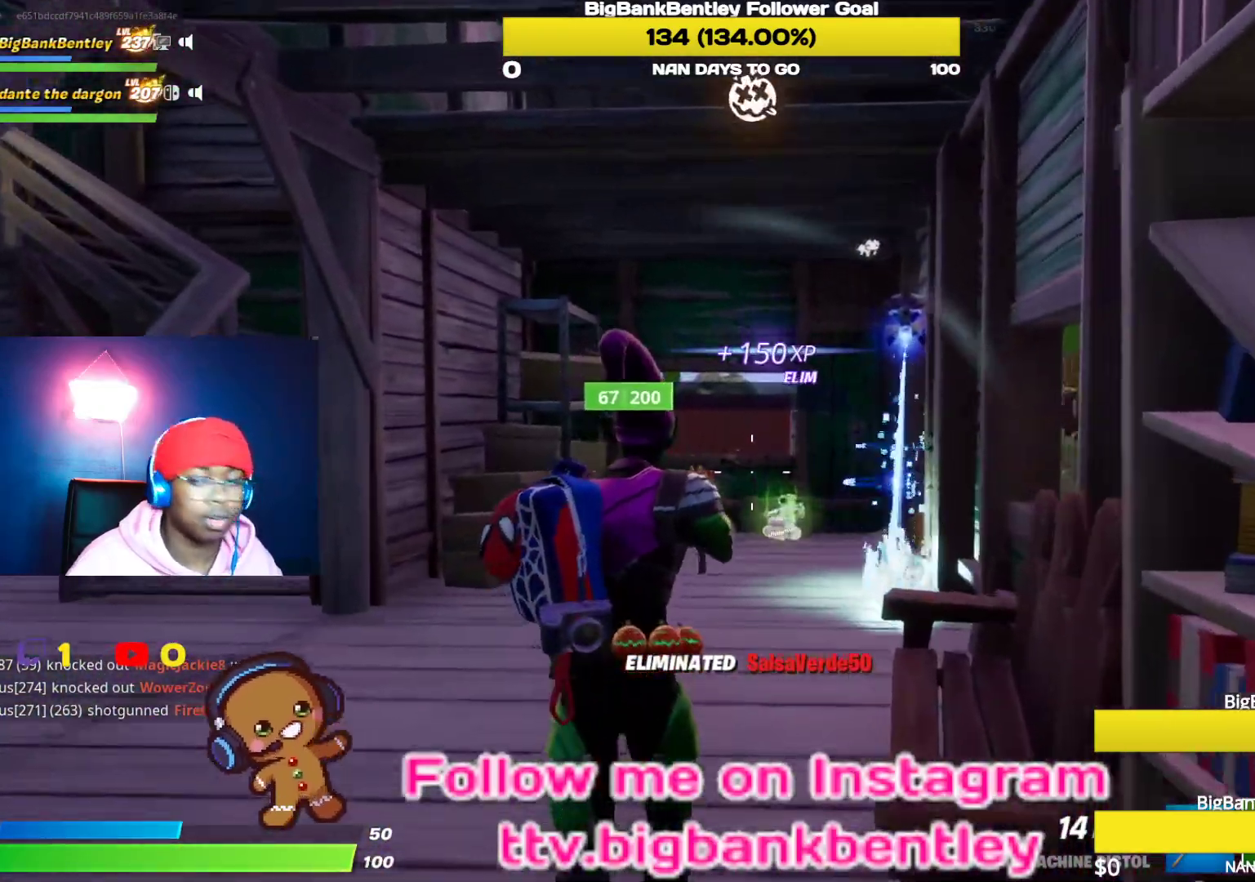
{"buttons": [], "left_stick": "center", "right_stick": "center", "events": [[200, "left_stick", "center"]]}
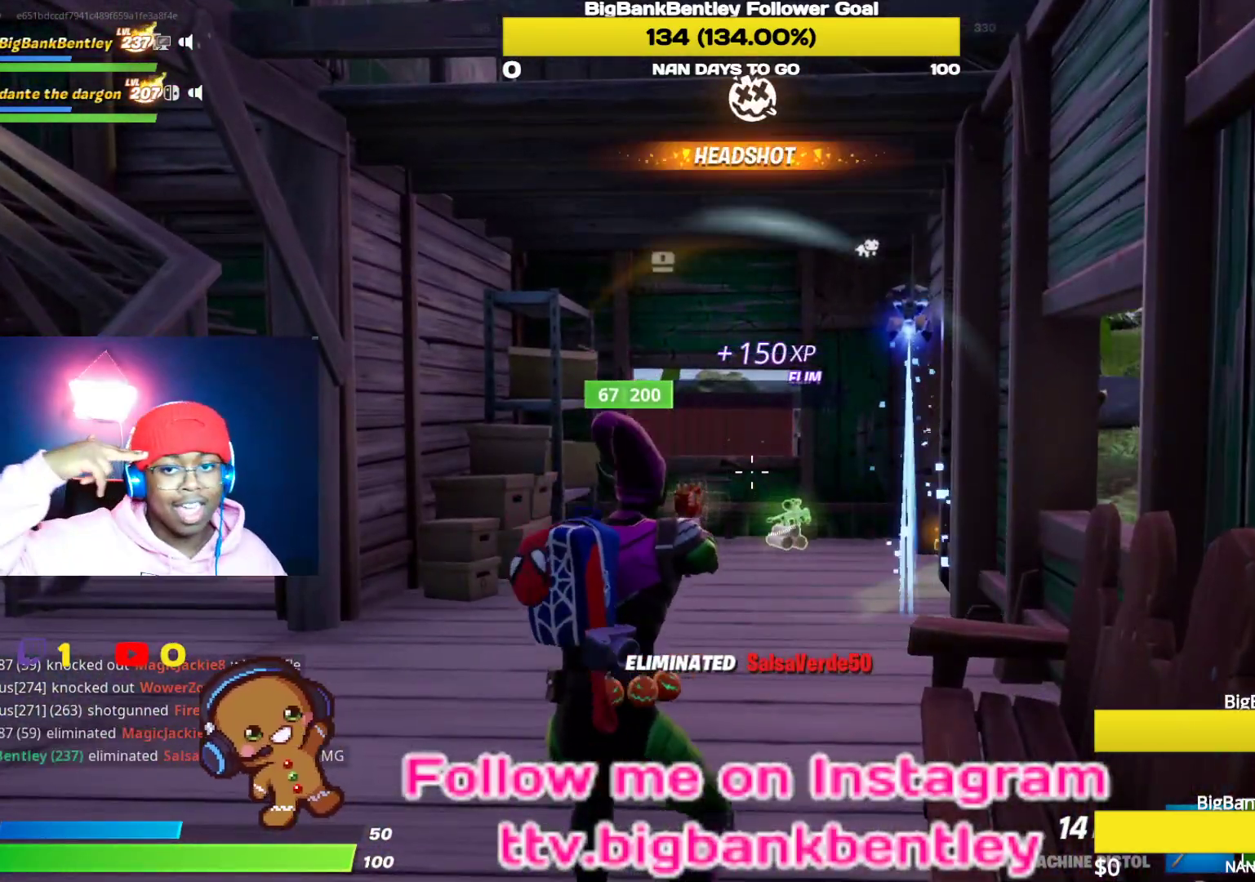
{"buttons": [], "left_stick": "up", "right_stick": "center", "events": [[200, "left_stick", "up"]]}
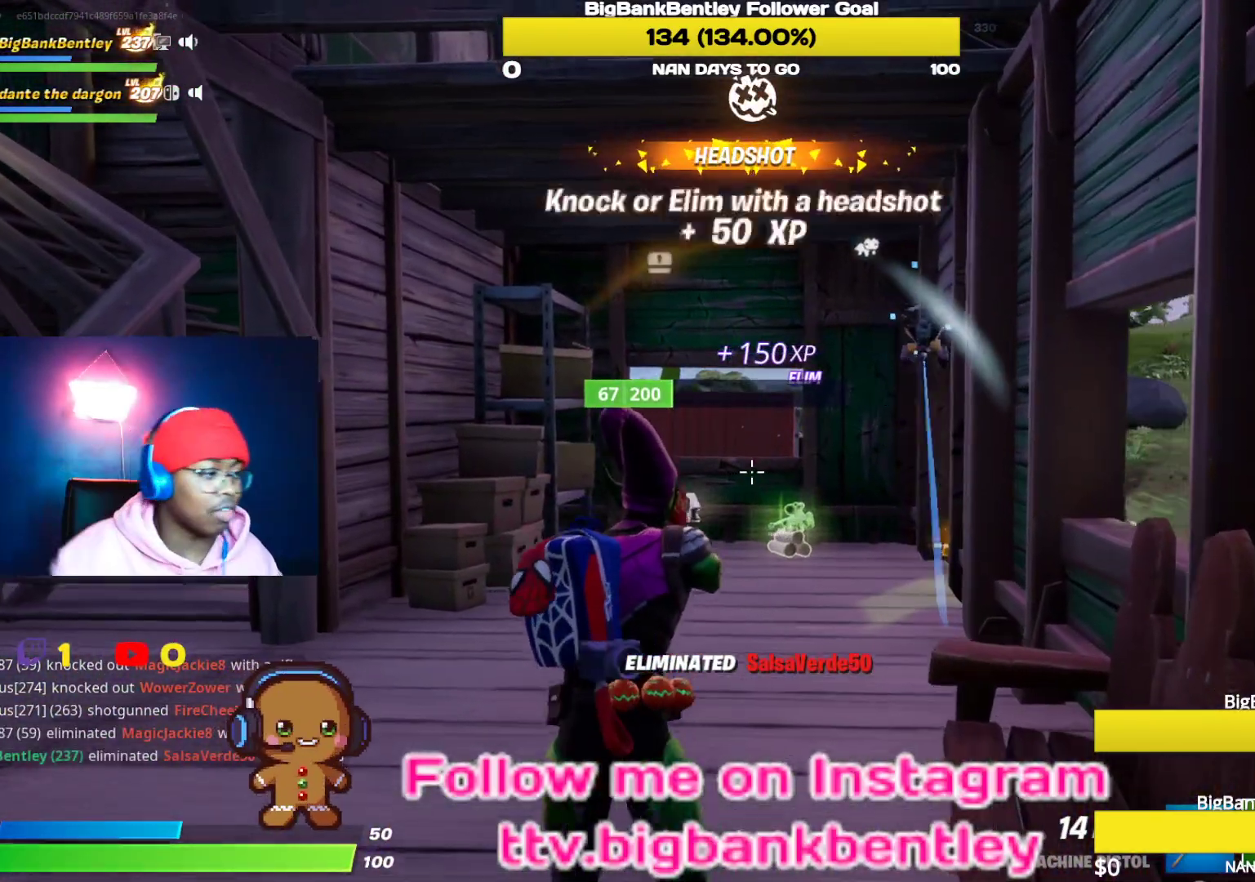
{"buttons": [], "left_stick": "up", "right_stick": "down", "events": [[233, "L3", "down"], [350, "right_stick", "down"], [400, "L3", "up"]]}
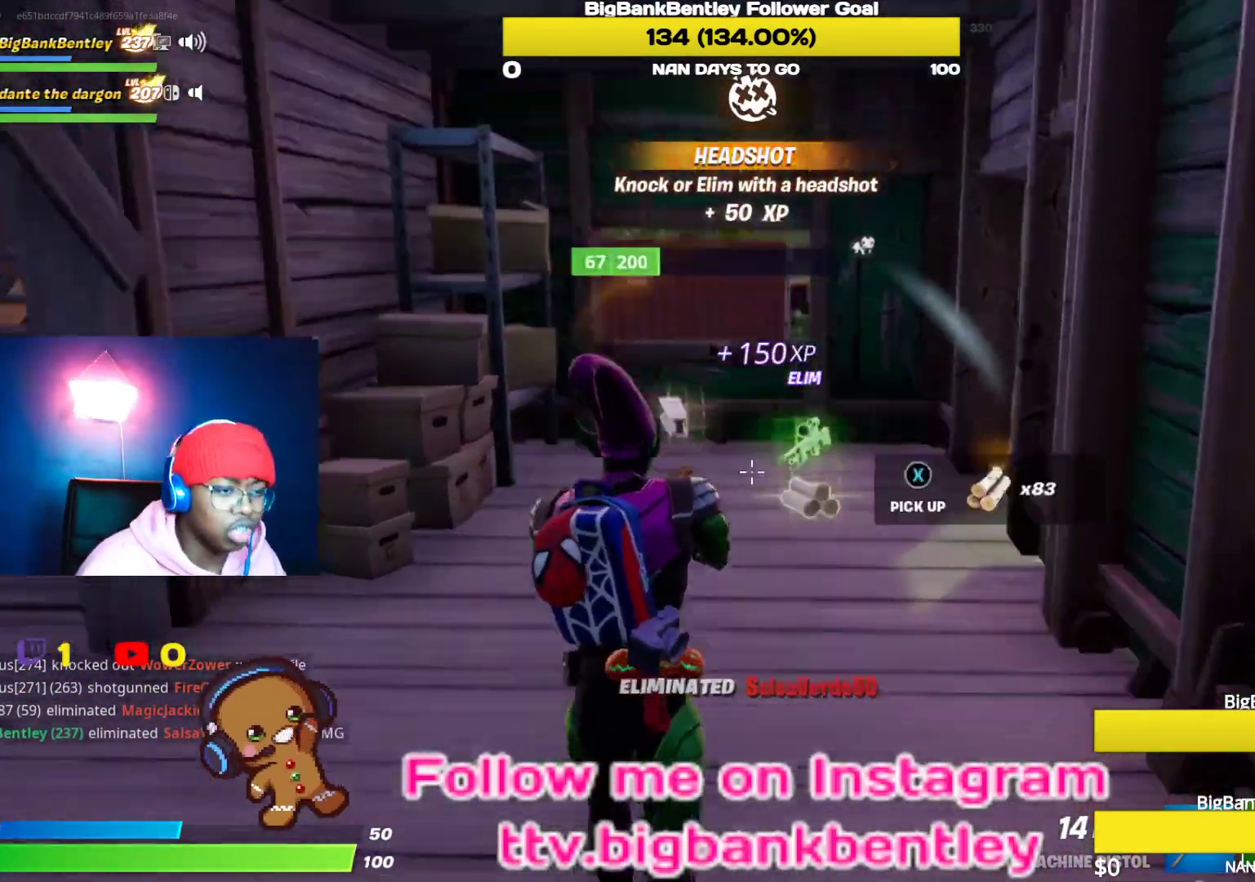
{"buttons": [], "left_stick": "up-right", "right_stick": "right", "events": [[17, "right_stick", "down-right"], [117, "right_stick", "center"], [200, "left_stick", "up-right"], [467, "right_stick", "right"]]}
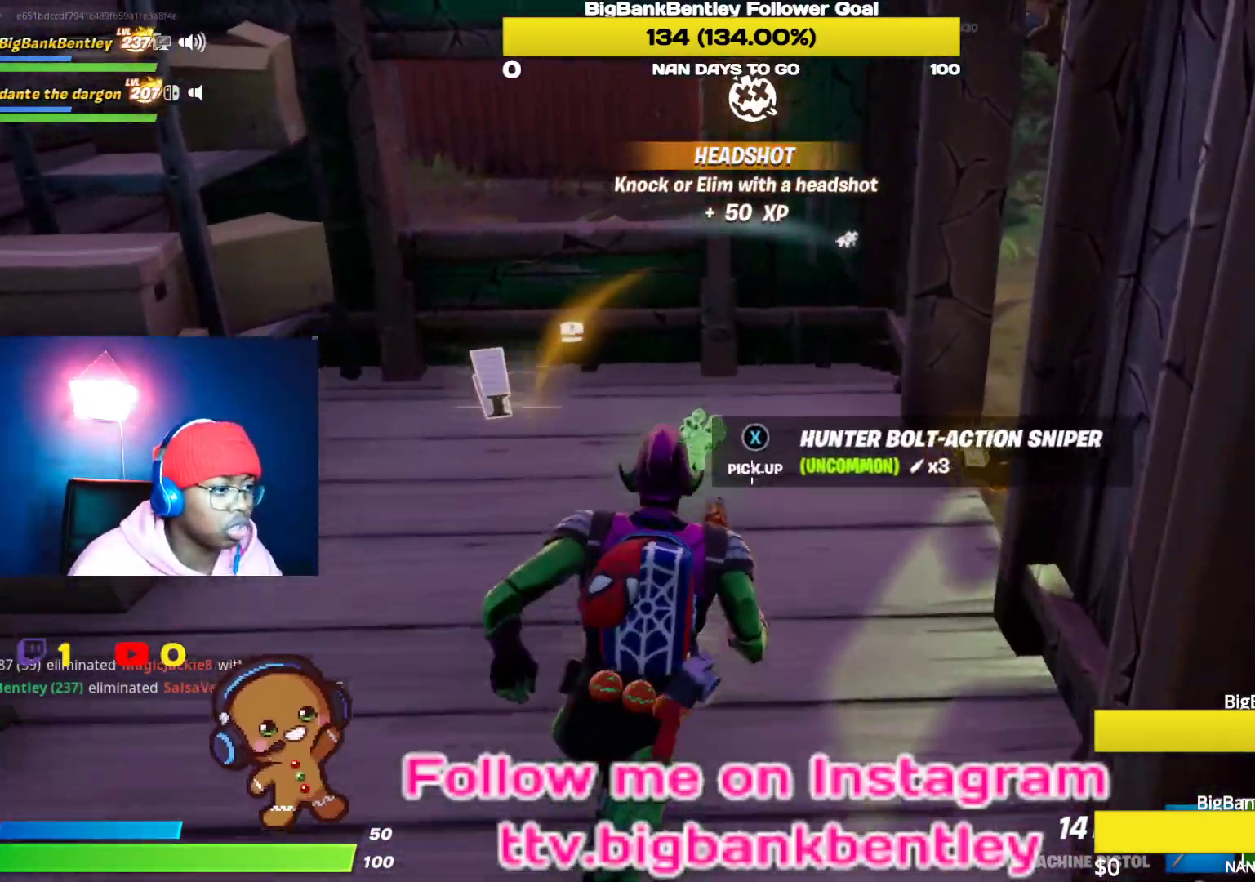
{"buttons": [], "left_stick": "up-left", "right_stick": "right", "events": [[183, "right_stick", "center"], [333, "right_stick", "right"], [500, "left_stick", "up-left"]]}
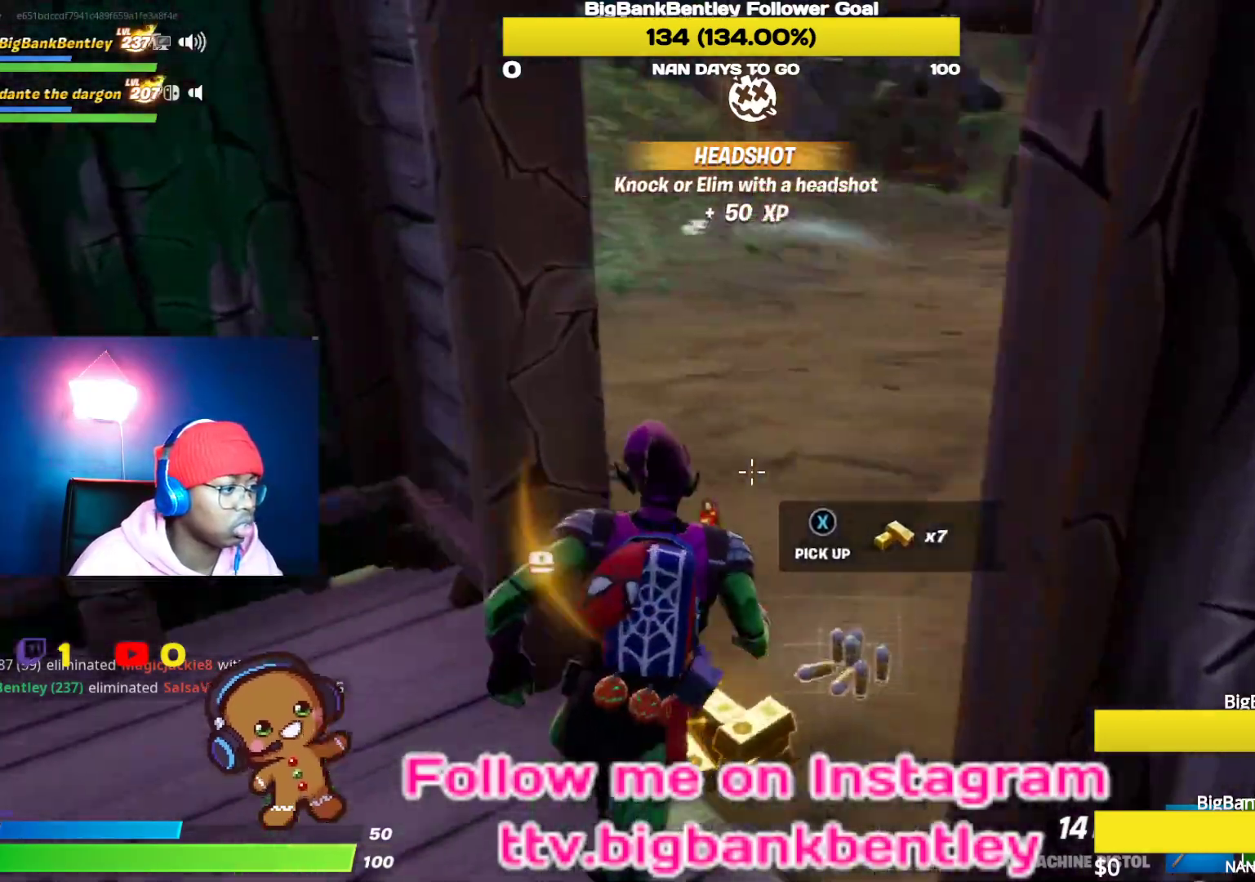
{"buttons": [], "left_stick": "down-right", "right_stick": "right", "events": [[150, "left_stick", "down-left"], [267, "left_stick", "down"], [400, "left_stick", "down-right"]]}
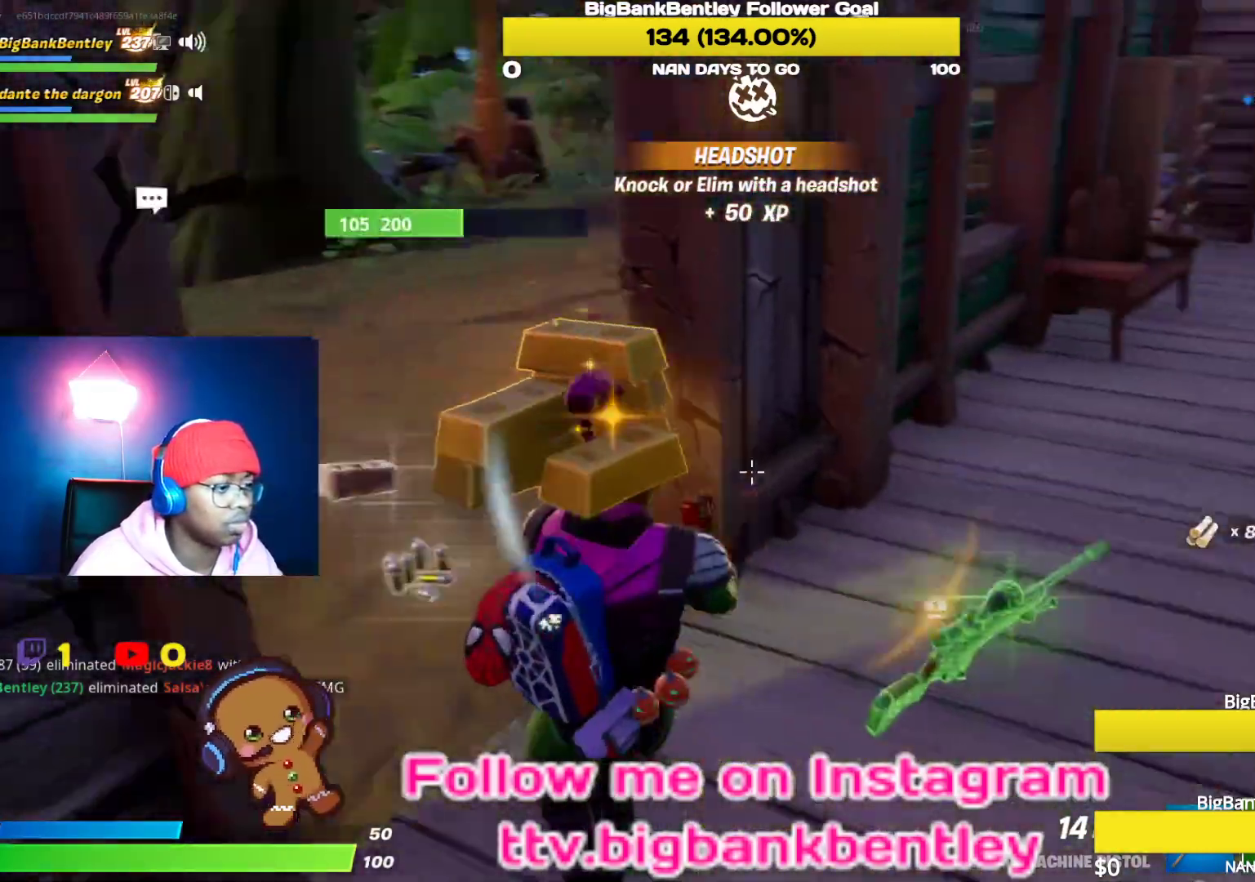
{"buttons": [], "left_stick": "up-right", "right_stick": "center", "events": [[83, "left_stick", "down"], [100, "right_stick", "left"], [383, "left_stick", "right"], [467, "left_stick", "up-right"], [467, "right_stick", "center"]]}
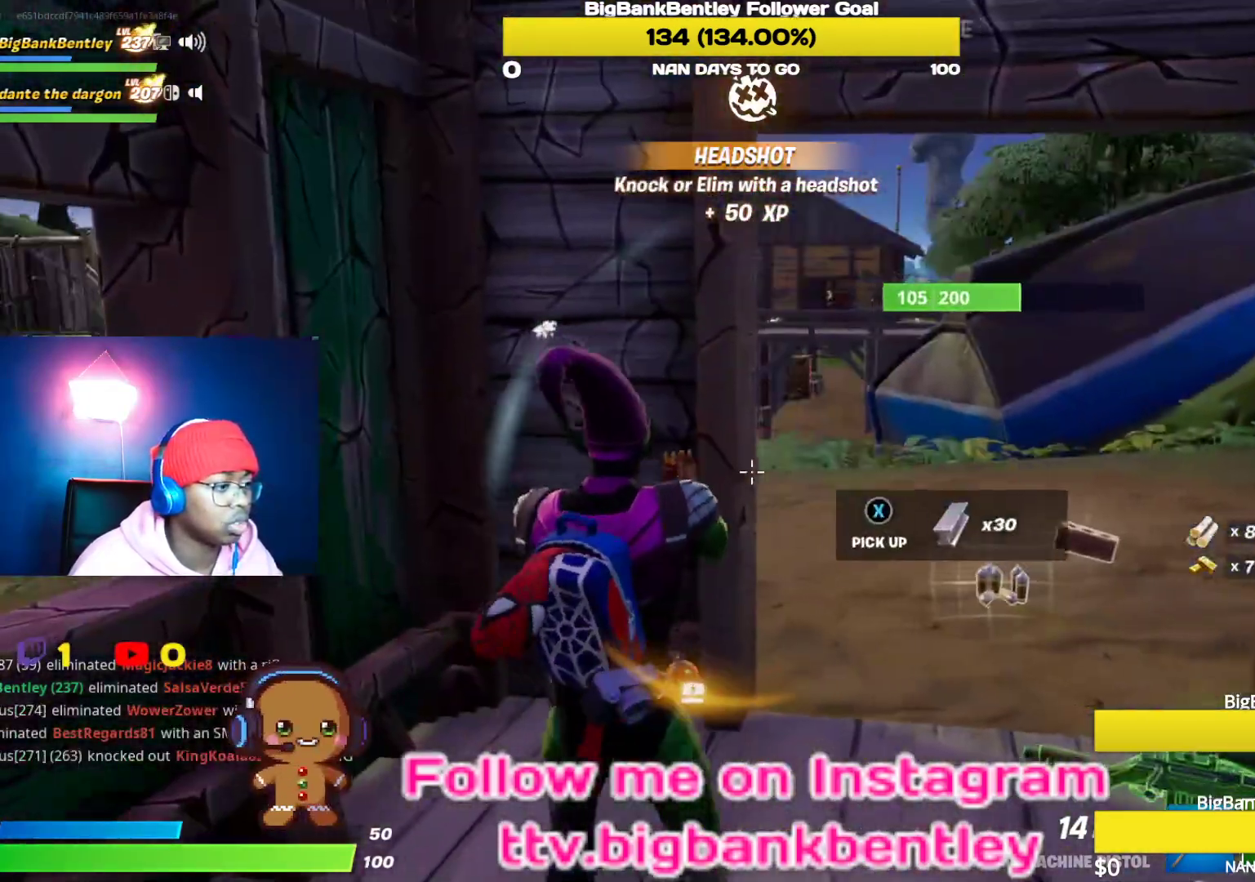
{"buttons": ["X"], "left_stick": "up", "right_stick": "center", "events": [[200, "right_stick", "right"], [433, "right_stick", "center"], [467, "X", "down"], [467, "left_stick", "up"]]}
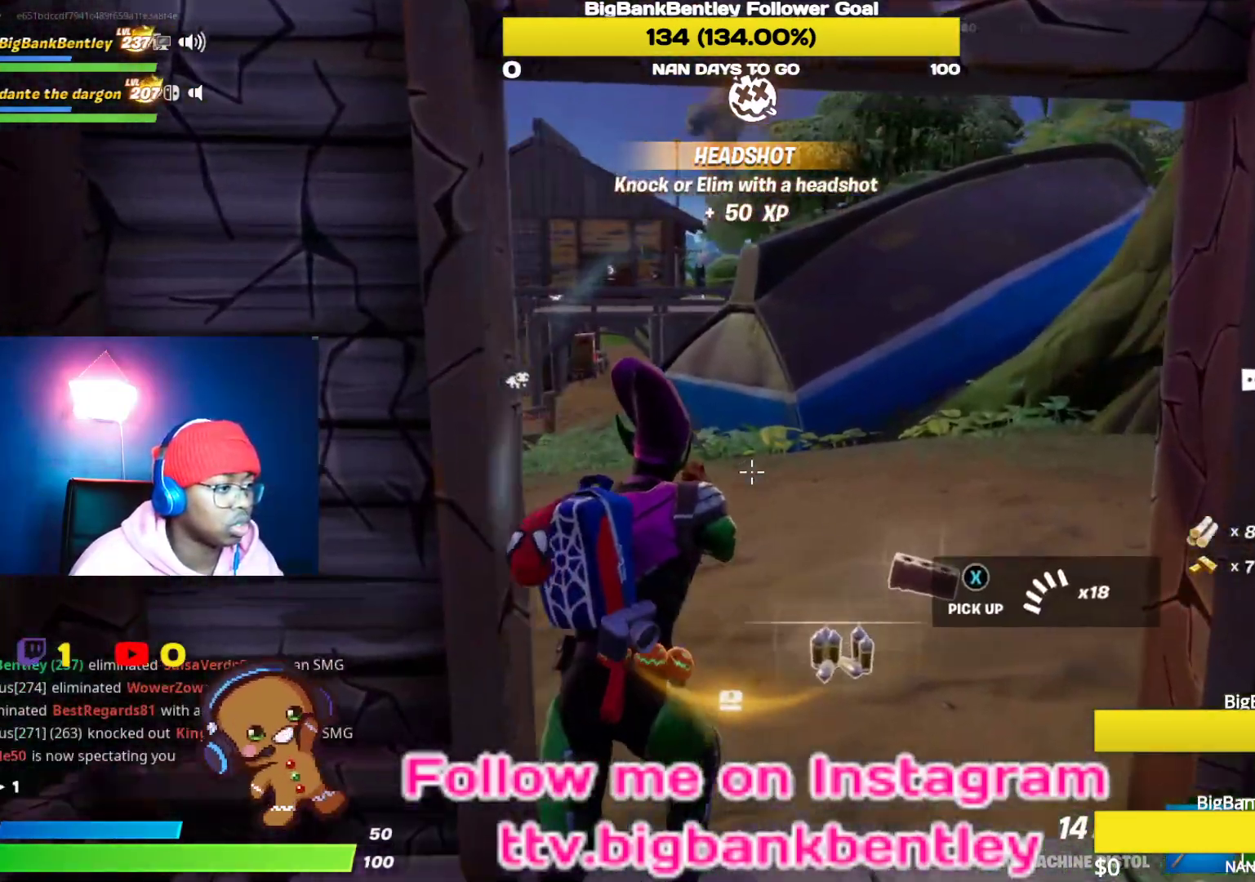
{"buttons": [], "left_stick": "down-right", "right_stick": "center", "events": [[83, "X", "up"], [100, "left_stick", "right"], [200, "X", "down"], [200, "left_stick", "down-right"], [267, "X", "up"], [317, "X", "down"], [367, "X", "up"]]}
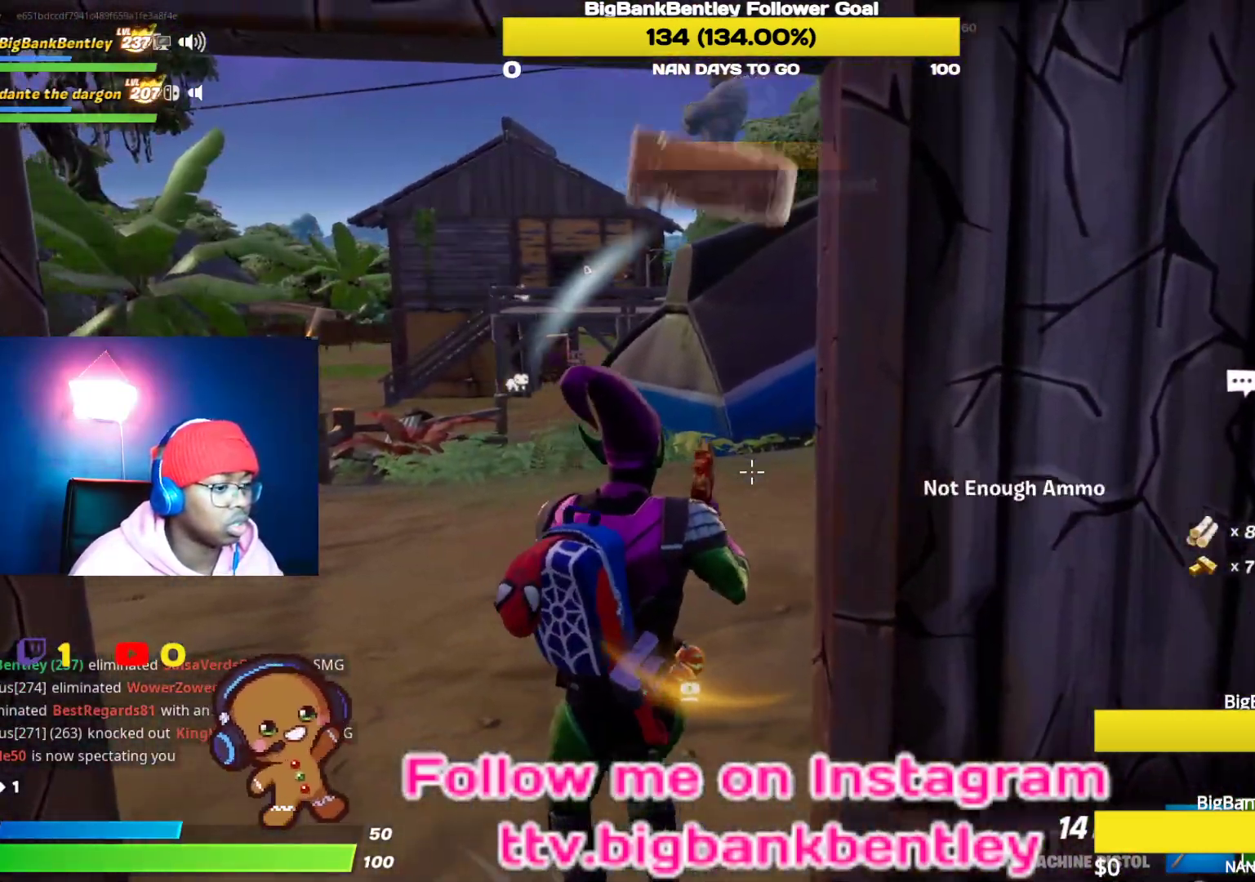
{"buttons": [], "left_stick": "up-right", "right_stick": "right", "events": [[83, "right_stick", "right"], [283, "left_stick", "up-right"]]}
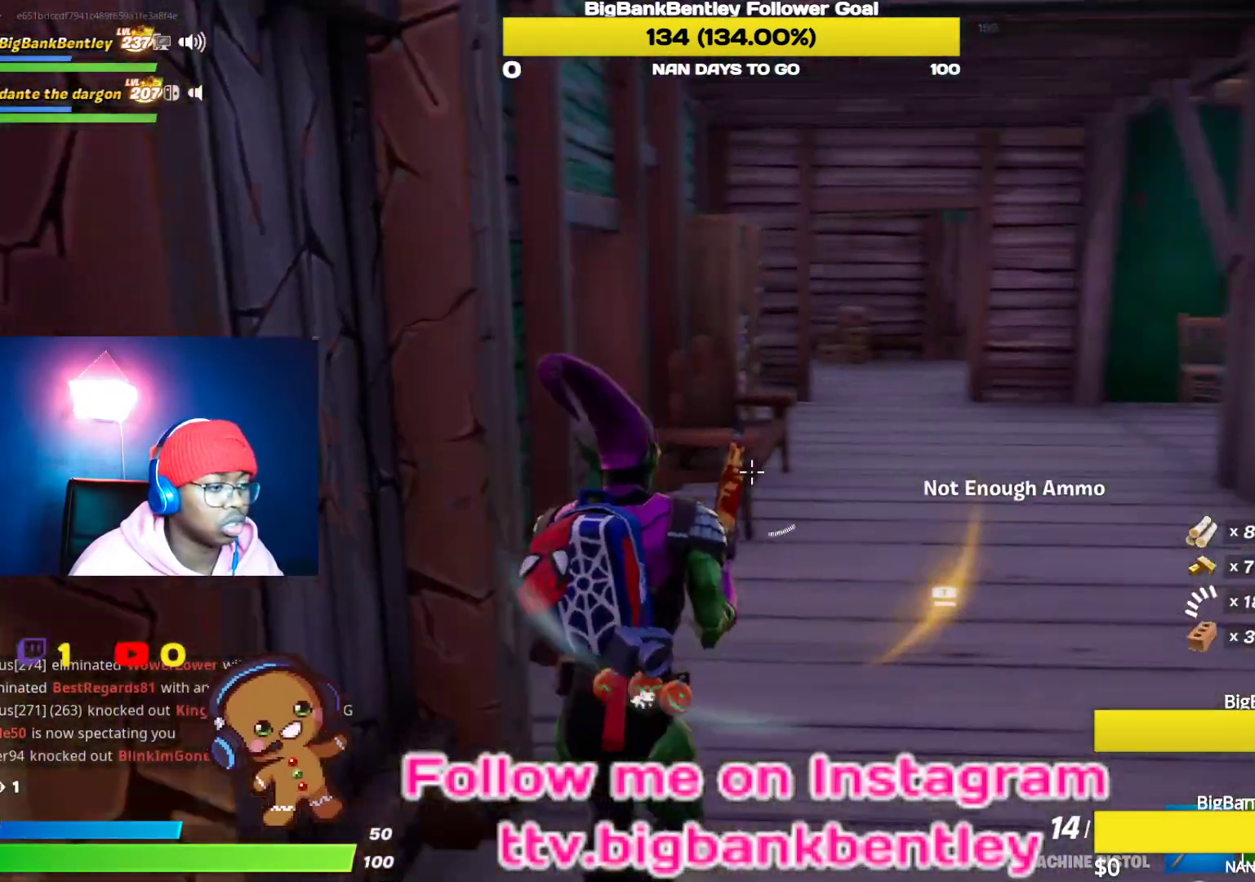
{"buttons": [], "left_stick": "up-right", "right_stick": "center", "events": [[117, "right_stick", "center"]]}
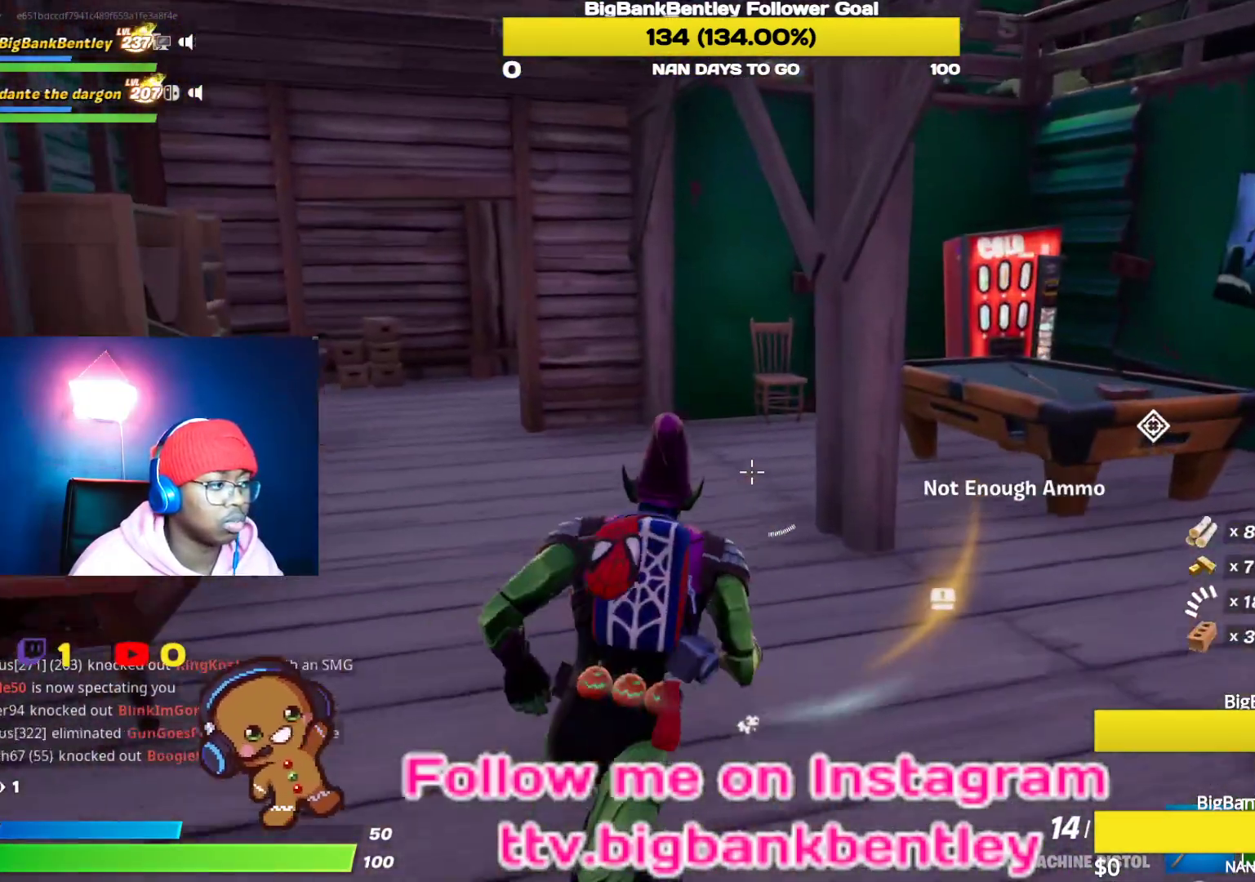
{"buttons": [], "left_stick": "up-left", "right_stick": "center", "events": [[83, "right_stick", "right"], [100, "left_stick", "up"], [233, "left_stick", "up-left"], [233, "right_stick", "center"], [333, "X", "down"], [417, "X", "up"]]}